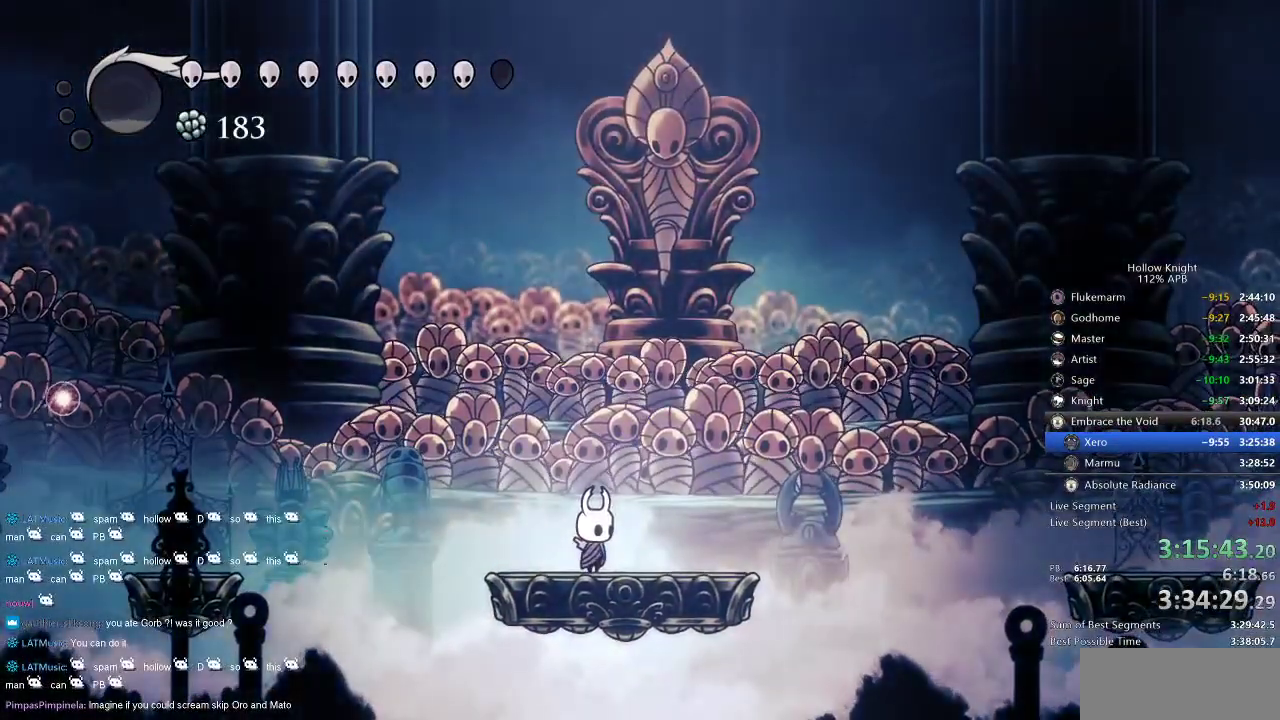
Gameplay with keyboard; each line is a JSON object with the keys held at the frame after it. "events" lists presses ("down") and releases ("up") of "cdash", "dash", "dnail", "down", "heal", "inv", "jump", "left", "nail", "right", "spell" and "up" between this image and that frame as [ms after this image, input, new state], when the widget could be followed in between. No other keys are recorded. Mouse input is not recorded. Key names are as the overlay labels them; some are game actions (e.g. jump) rather than physical keys.
{"keys": [], "events": []}
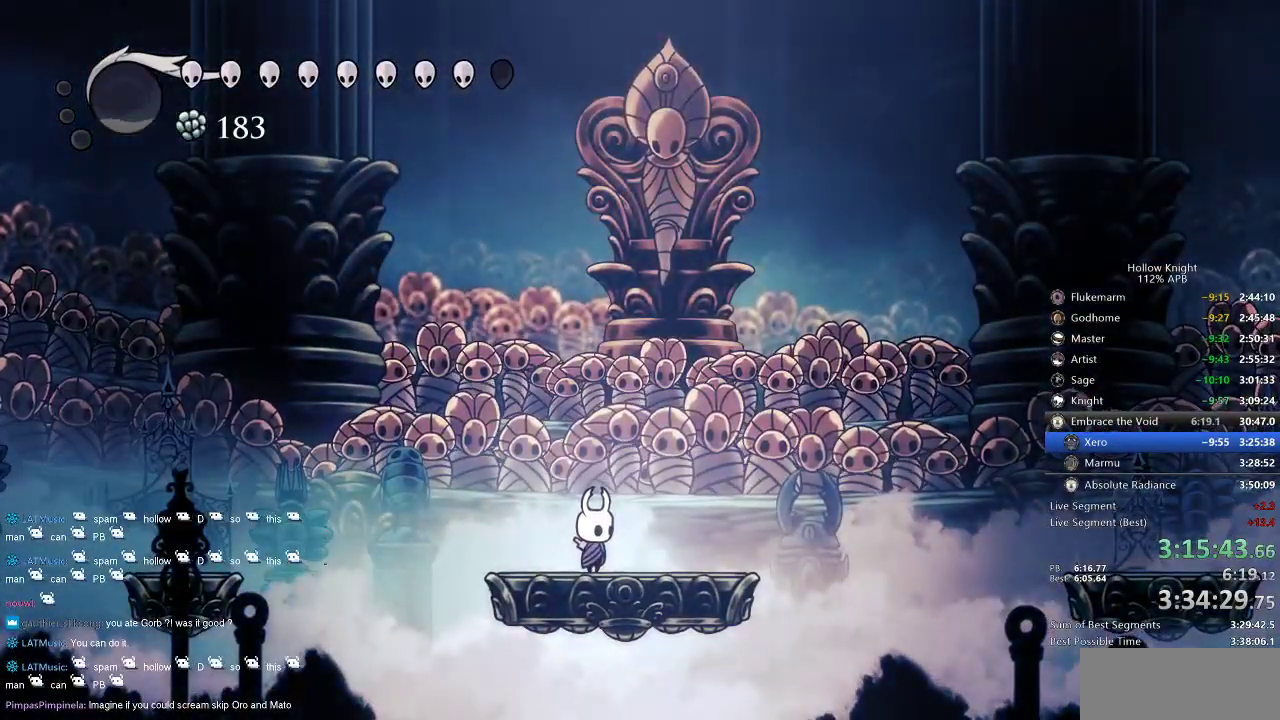
{"keys": [], "events": []}
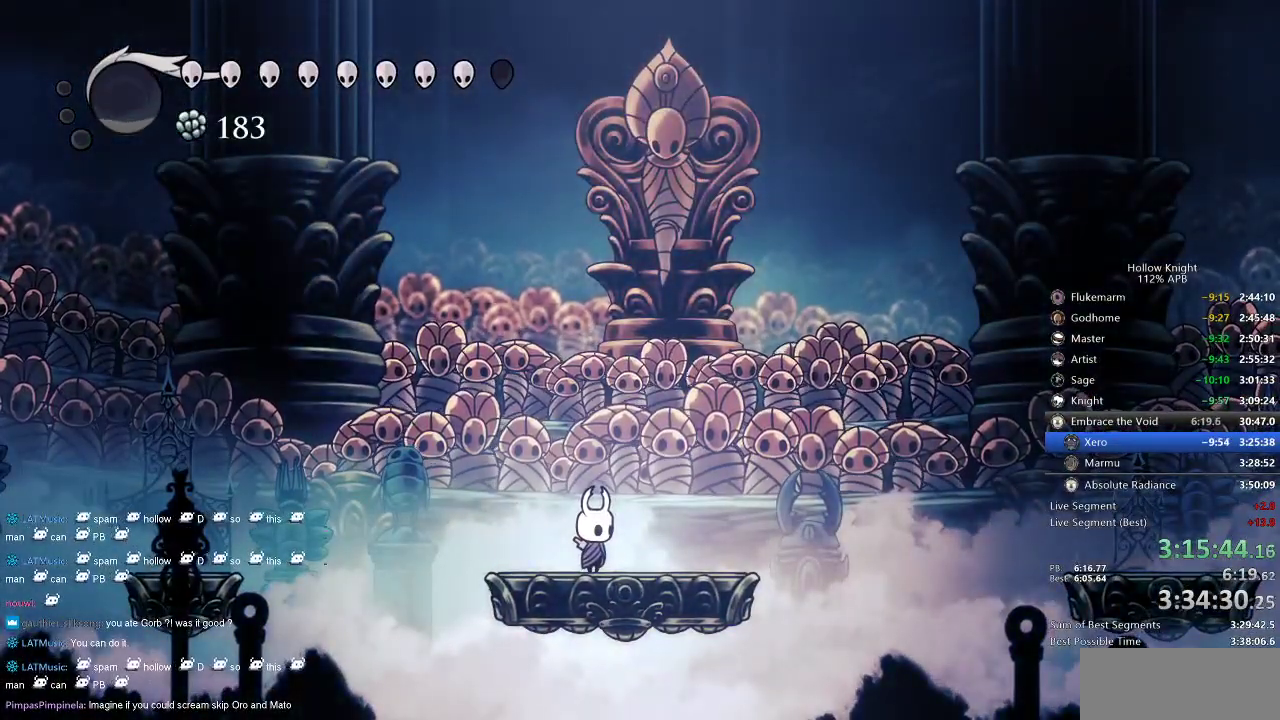
{"keys": [], "events": []}
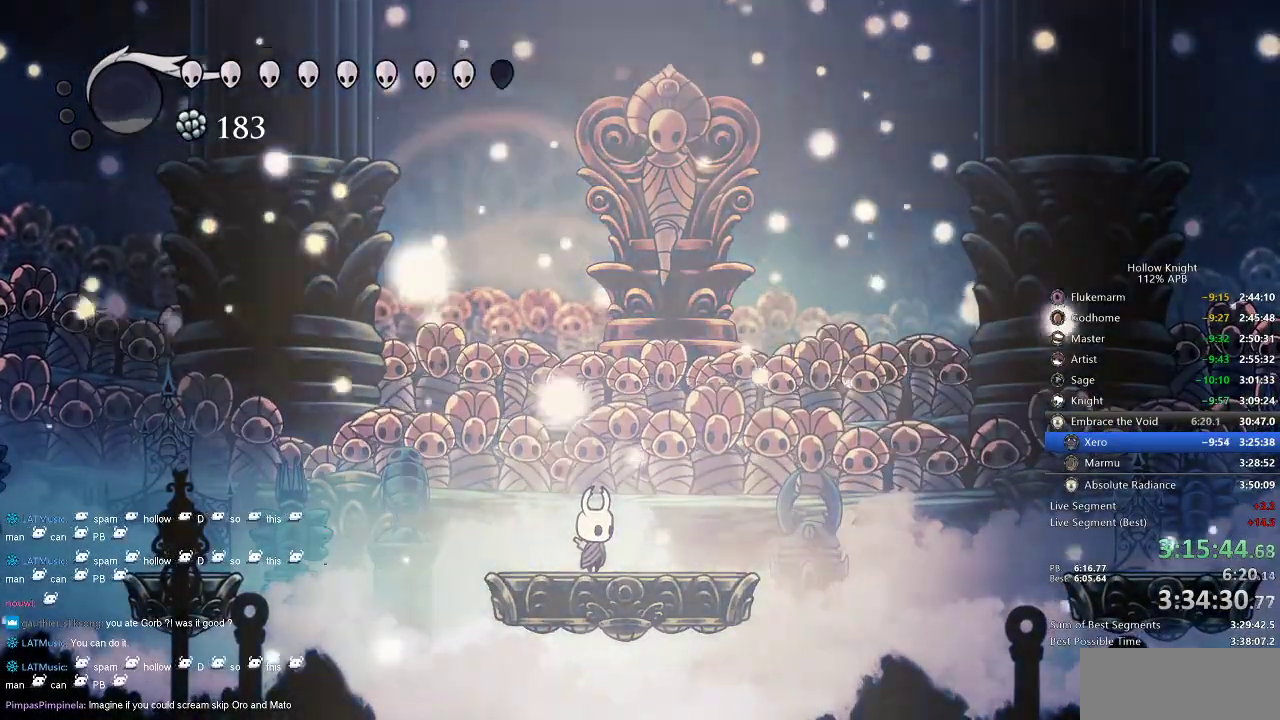
{"keys": [], "events": []}
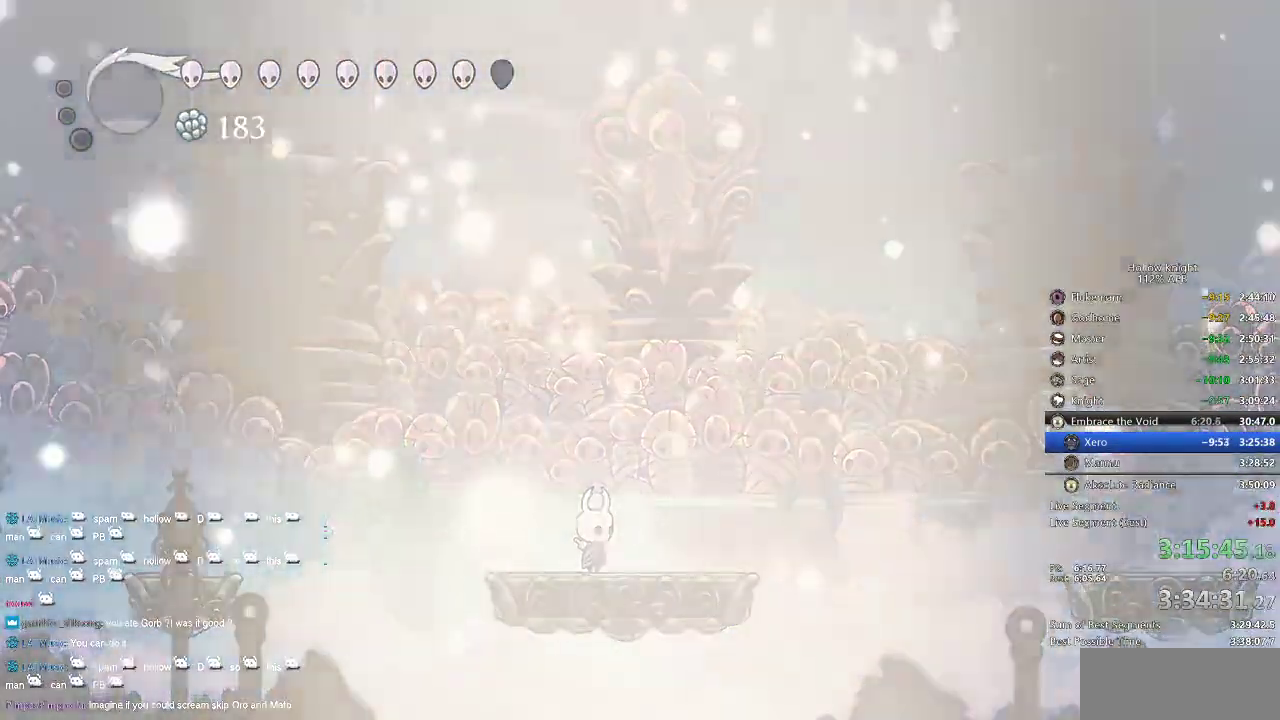
{"keys": [], "events": []}
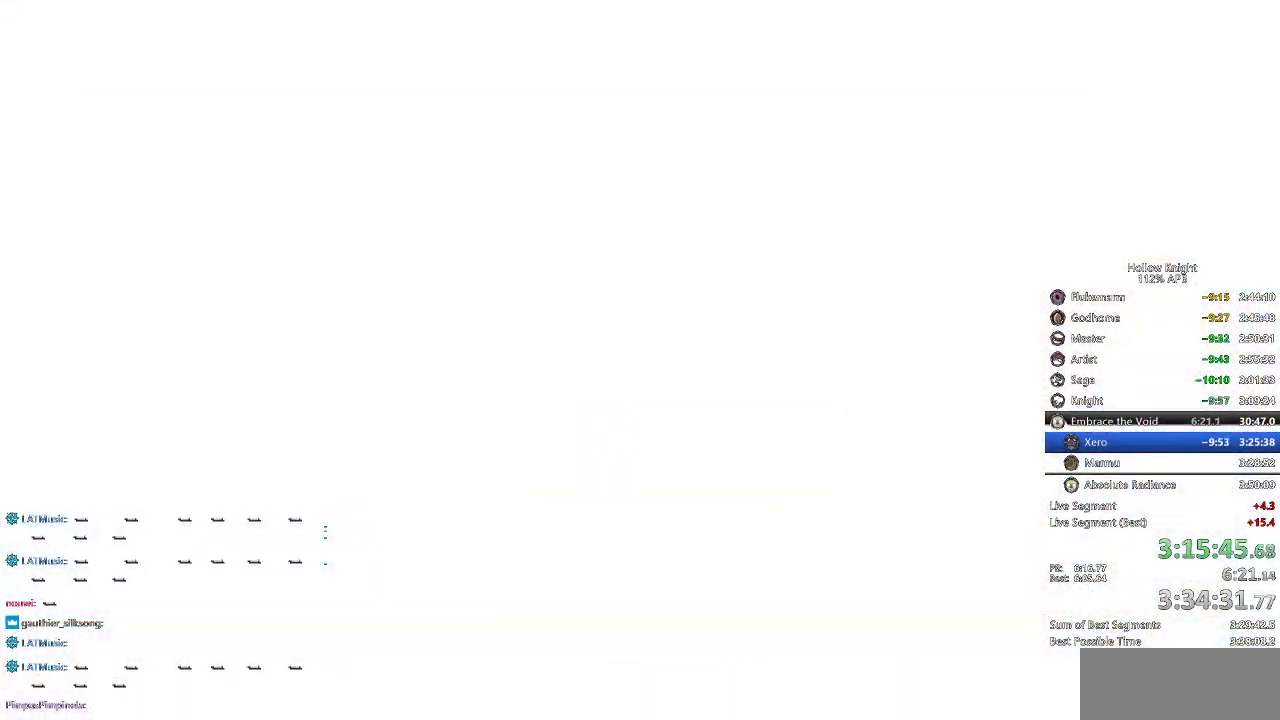
{"keys": [], "events": [[317, "right", "down"], [400, "right", "up"]]}
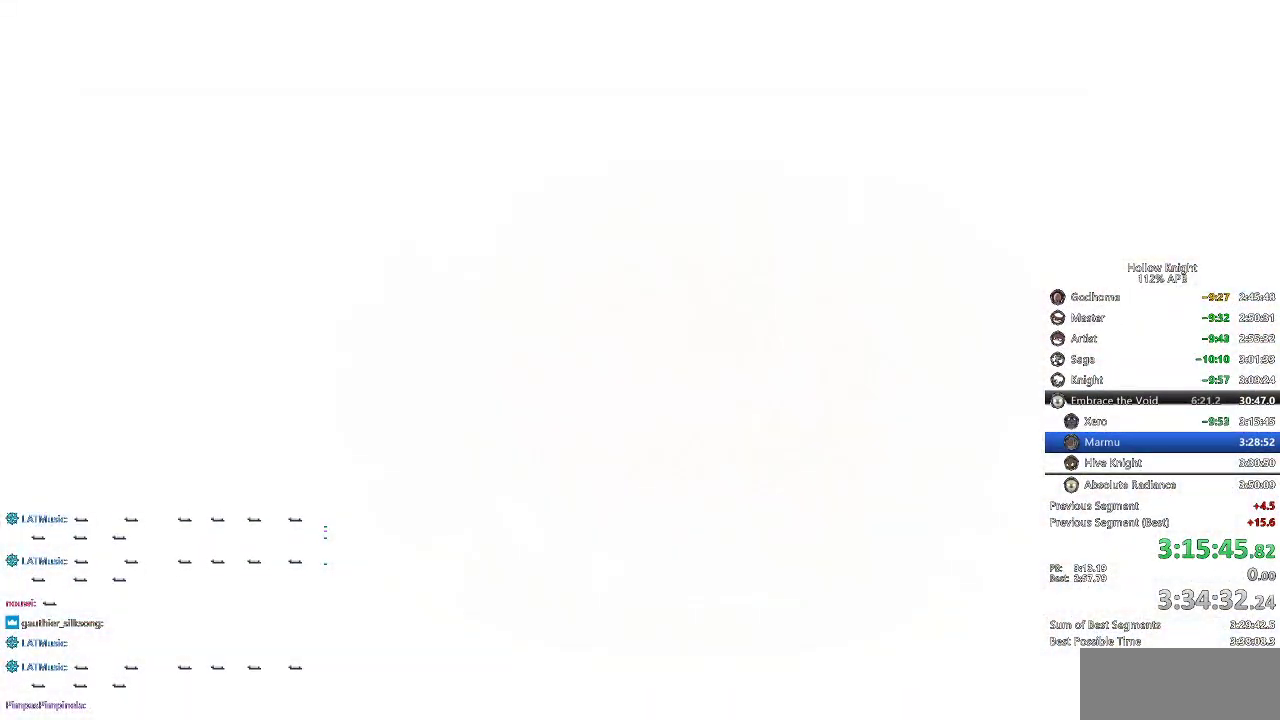
{"keys": ["right"], "events": [[17, "right", "down"], [117, "right", "up"], [300, "down", "down"], [300, "left", "down"], [384, "down", "up"], [384, "left", "up"], [384, "right", "down"]]}
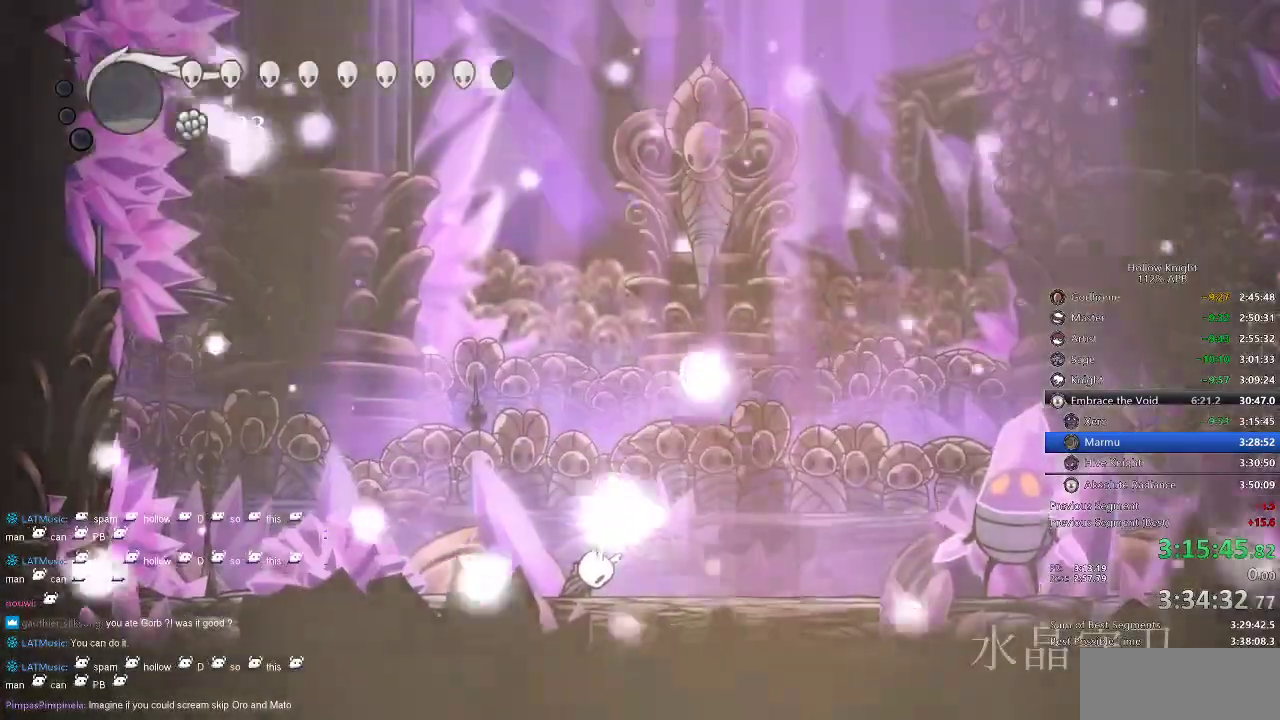
{"keys": ["right"], "events": [[167, "right", "up"], [200, "right", "down"]]}
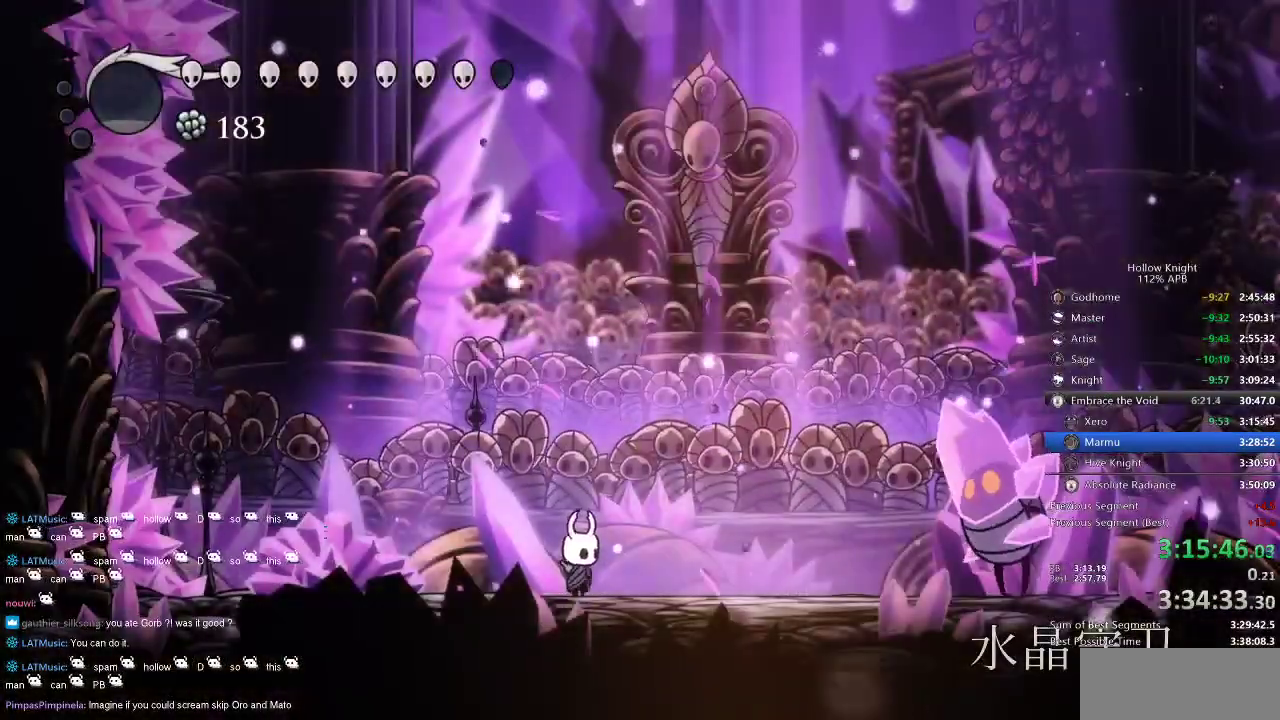
{"keys": ["right"], "events": [[100, "dash", "down"], [184, "dash", "up"], [317, "nail", "down"], [417, "nail", "up"]]}
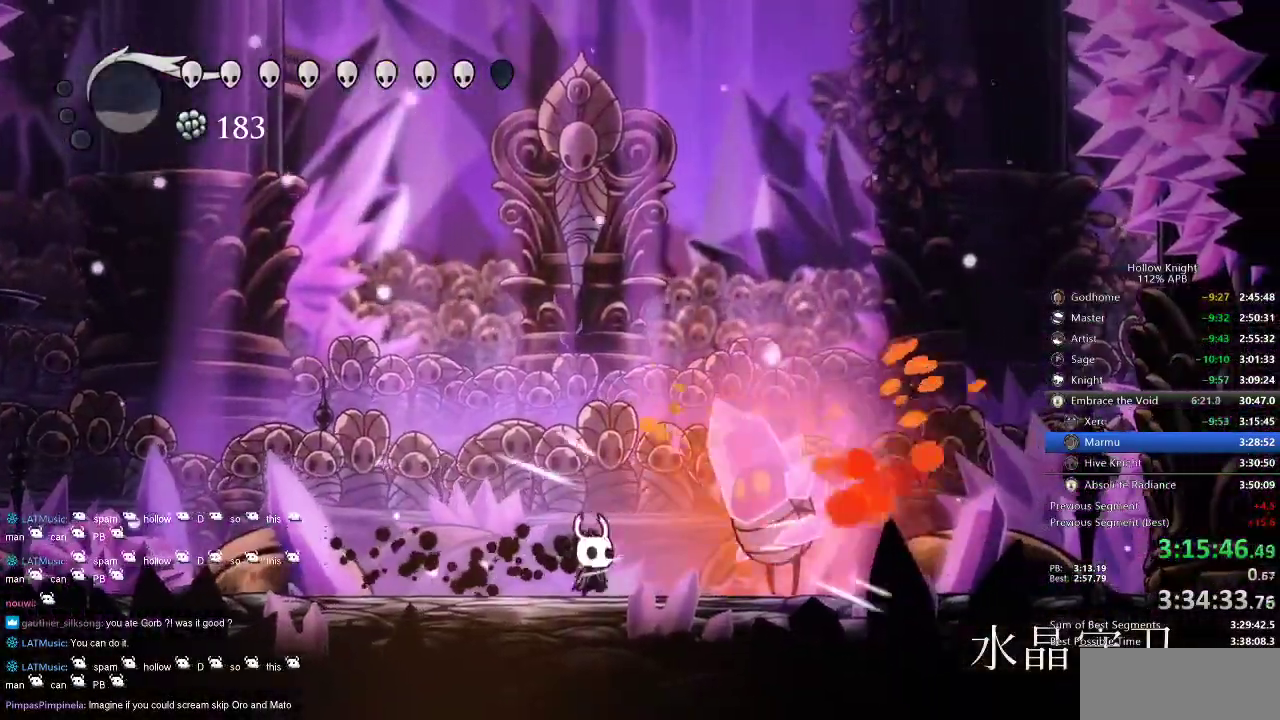
{"keys": ["right"], "events": [[50, "nail", "down"], [150, "nail", "up"], [384, "nail", "down"], [467, "nail", "up"]]}
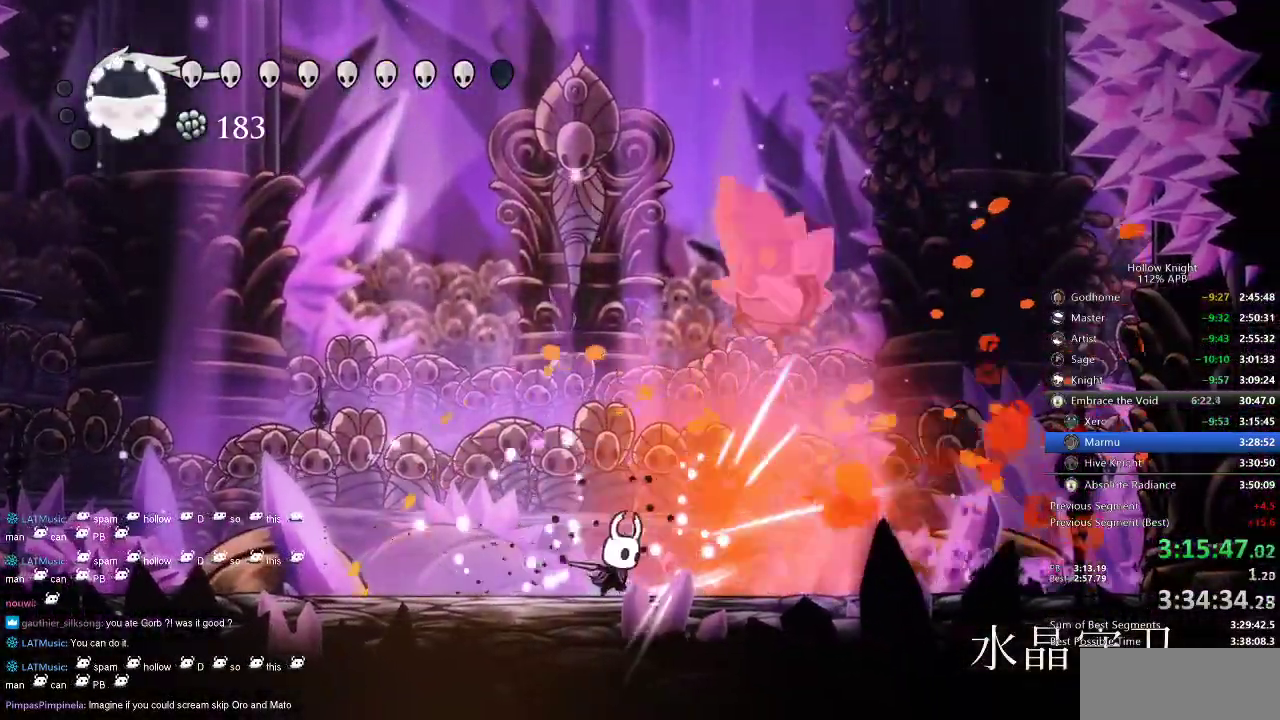
{"keys": [], "events": [[250, "nail", "down"], [317, "nail", "up"], [317, "right", "up"]]}
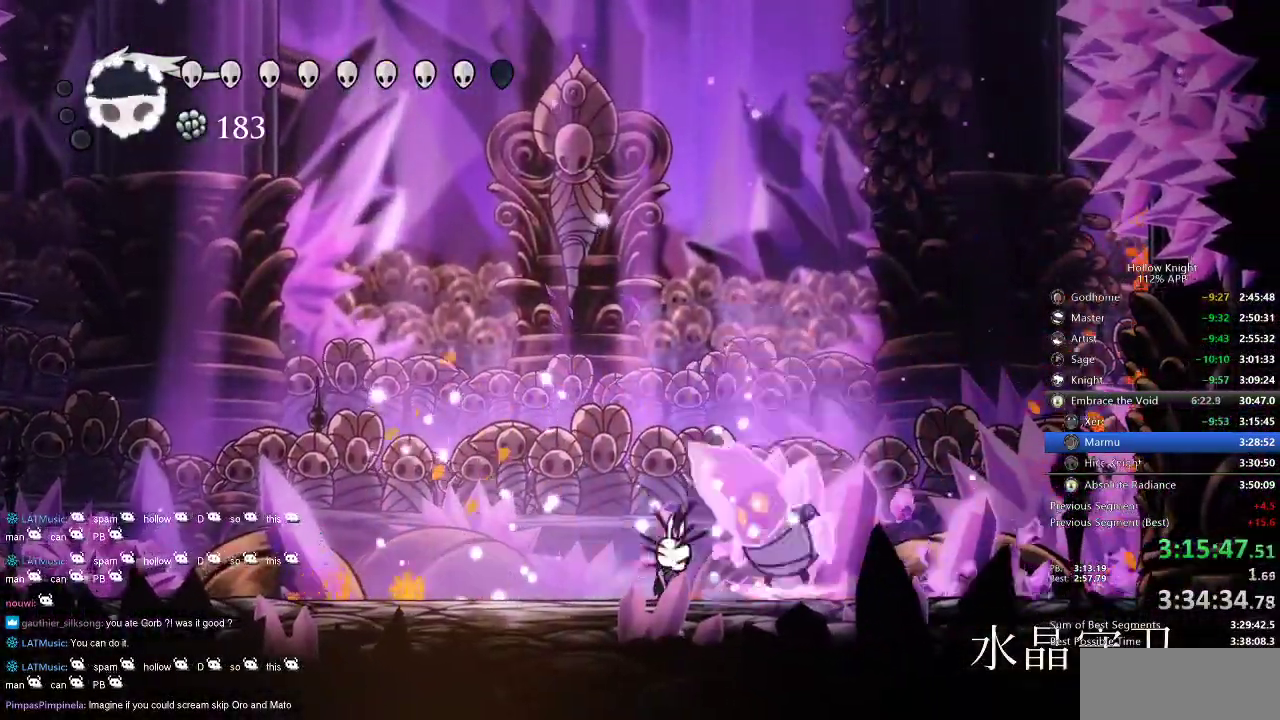
{"keys": ["right"], "events": [[34, "nail", "down"], [134, "nail", "up"], [134, "right", "down"], [284, "nail", "down"], [350, "nail", "up"]]}
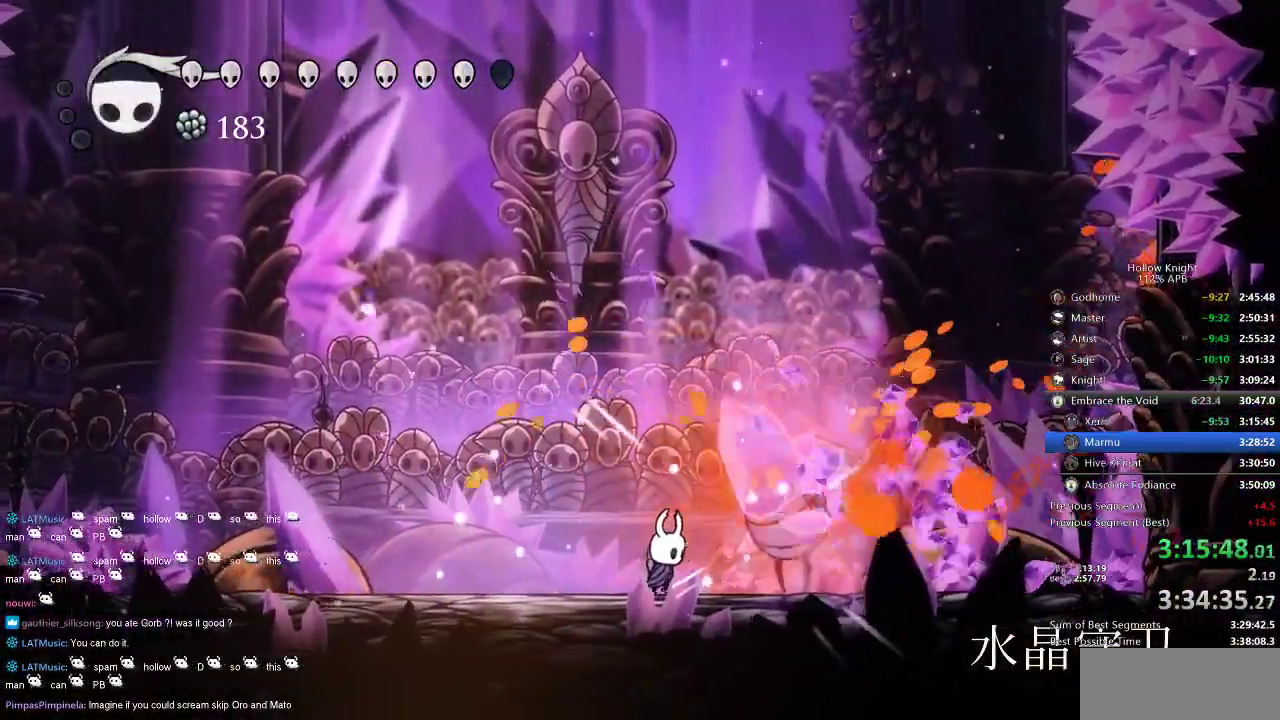
{"keys": [], "events": [[67, "nail", "down"], [100, "nail", "up"], [350, "nail", "down"], [400, "right", "up"], [434, "nail", "up"]]}
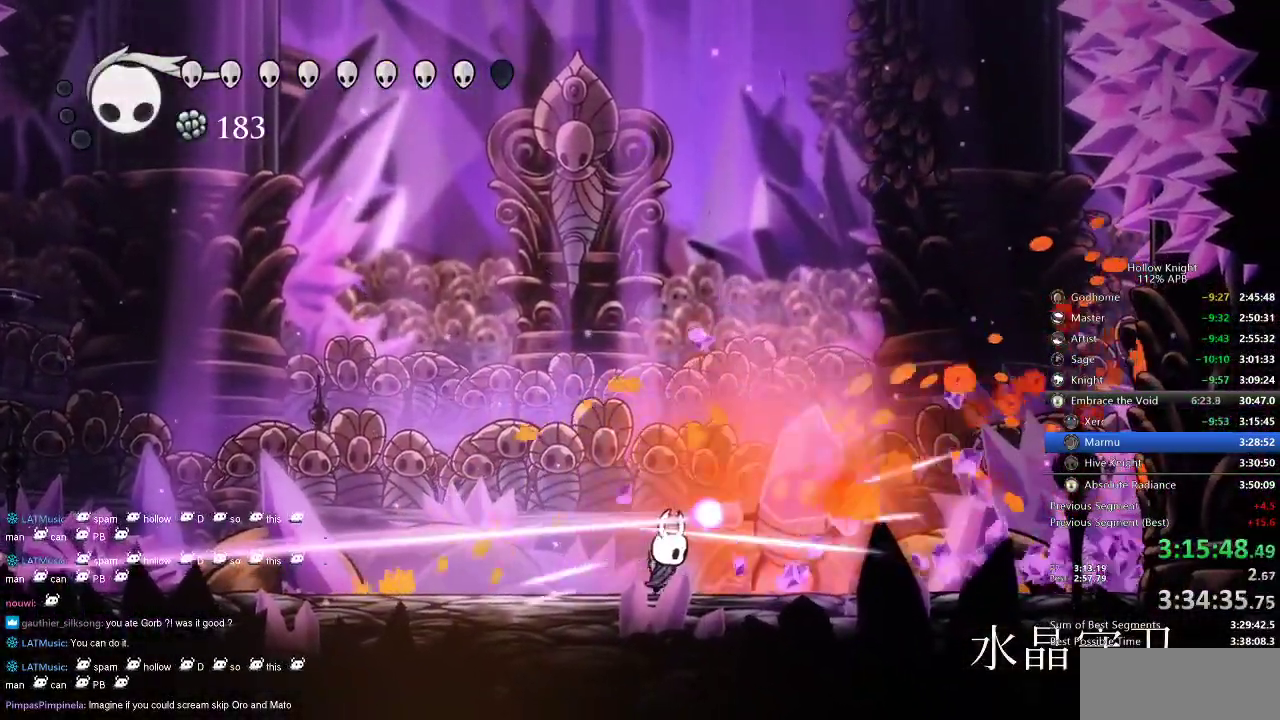
{"keys": ["right"], "events": [[84, "right", "down"], [117, "nail", "down"], [267, "nail", "up"], [350, "dash", "down"], [484, "dash", "up"]]}
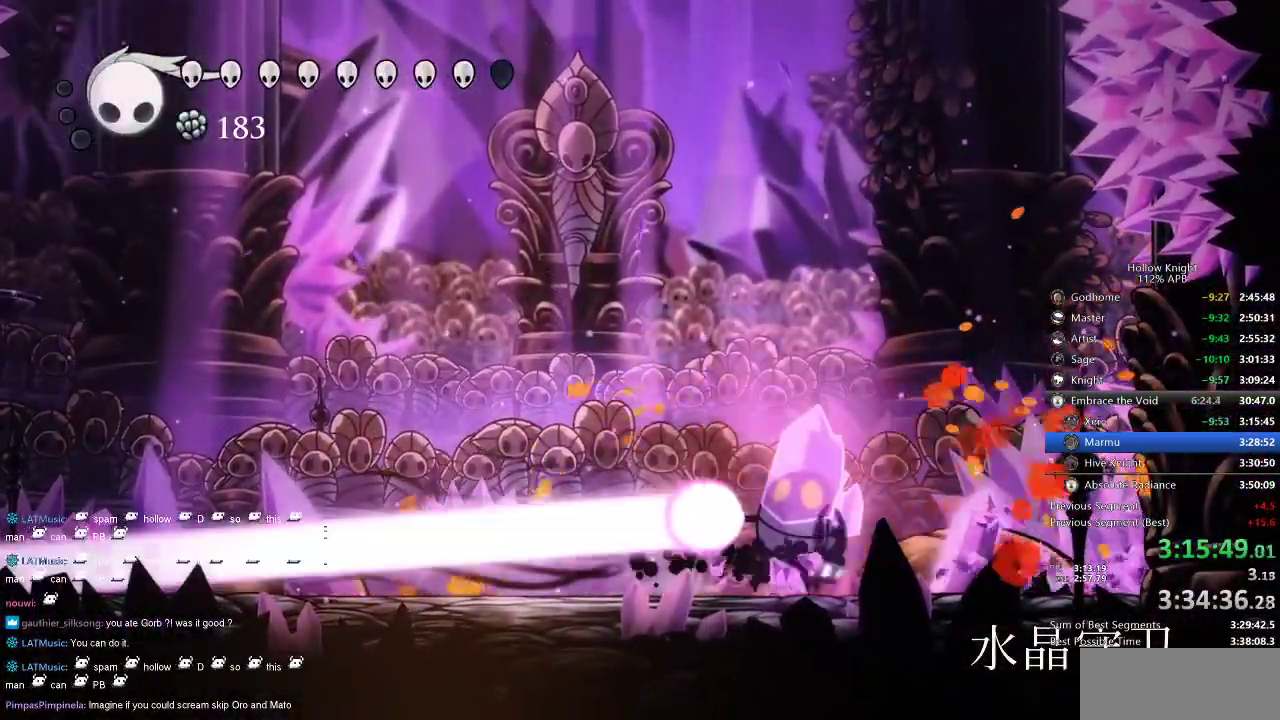
{"keys": [], "events": [[184, "left", "down"], [184, "right", "up"], [234, "nail", "down"], [267, "left", "up"], [317, "nail", "up"]]}
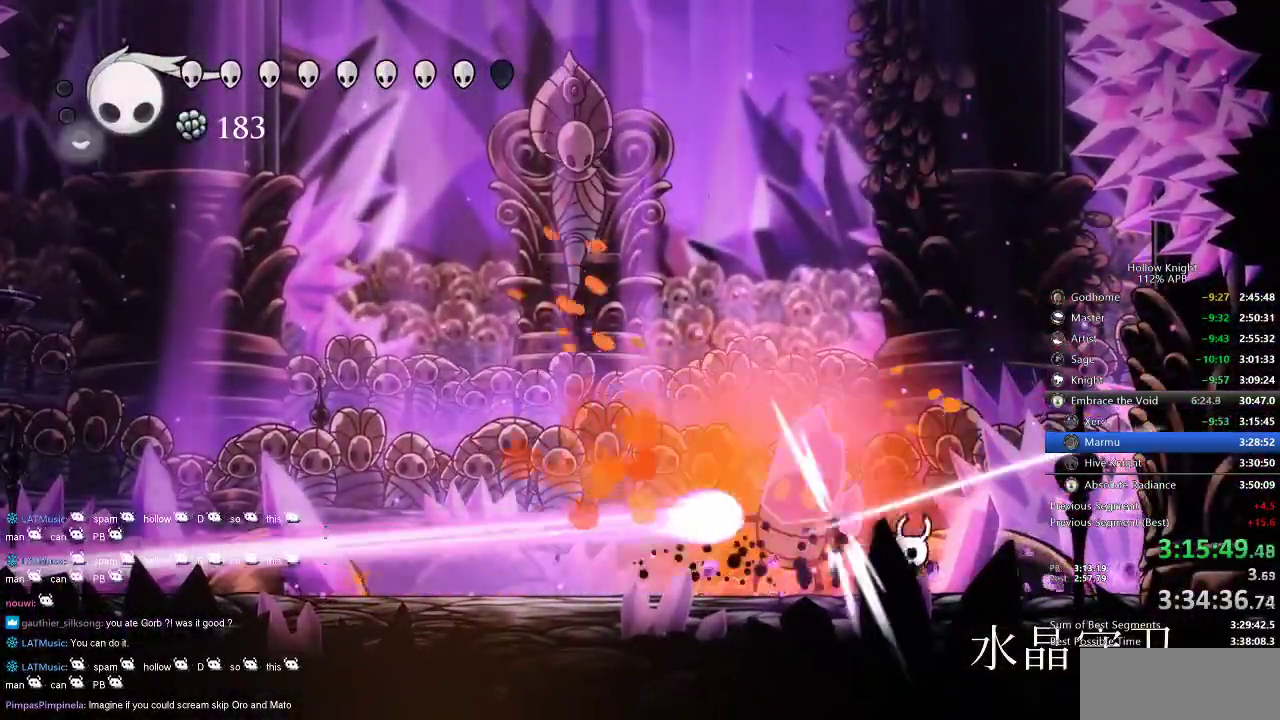
{"keys": ["left"], "events": [[17, "nail", "down"], [50, "left", "down"], [50, "nail", "up"], [150, "left", "up"], [250, "nail", "down"], [334, "nail", "up"], [434, "left", "down"]]}
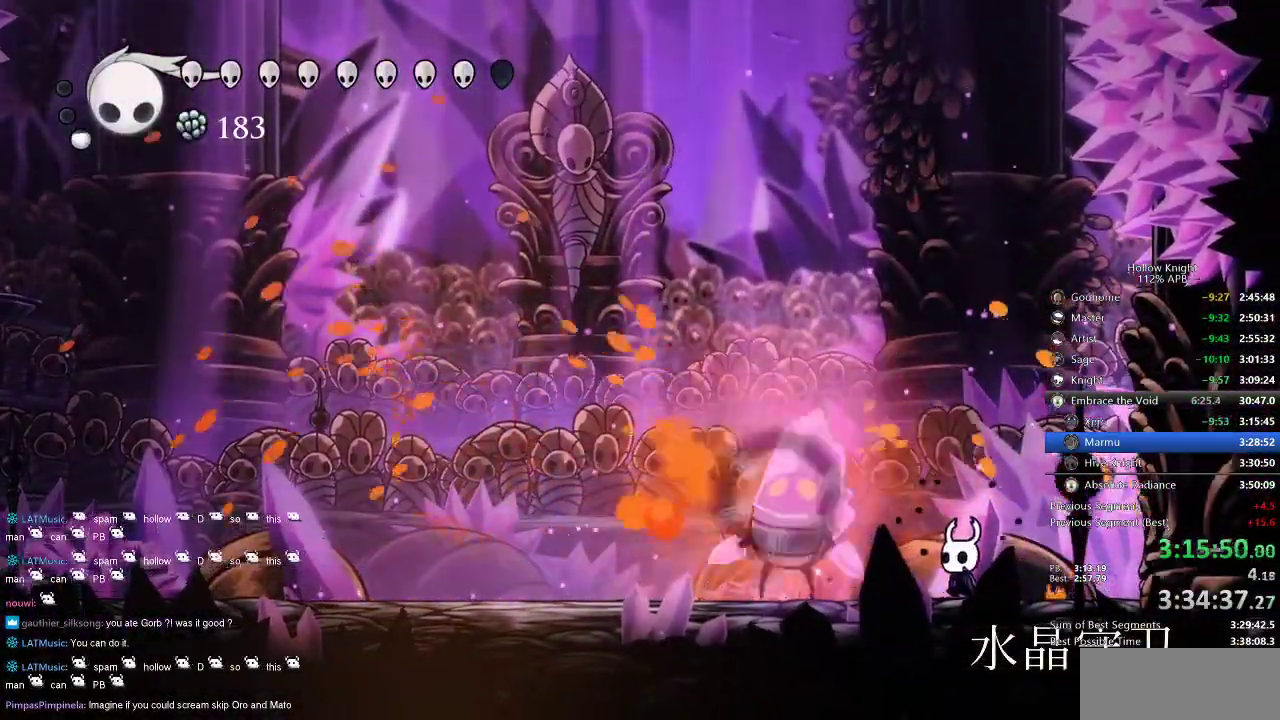
{"keys": ["left"], "events": [[84, "nail", "down"], [167, "nail", "up"], [350, "nail", "down"], [434, "nail", "up"]]}
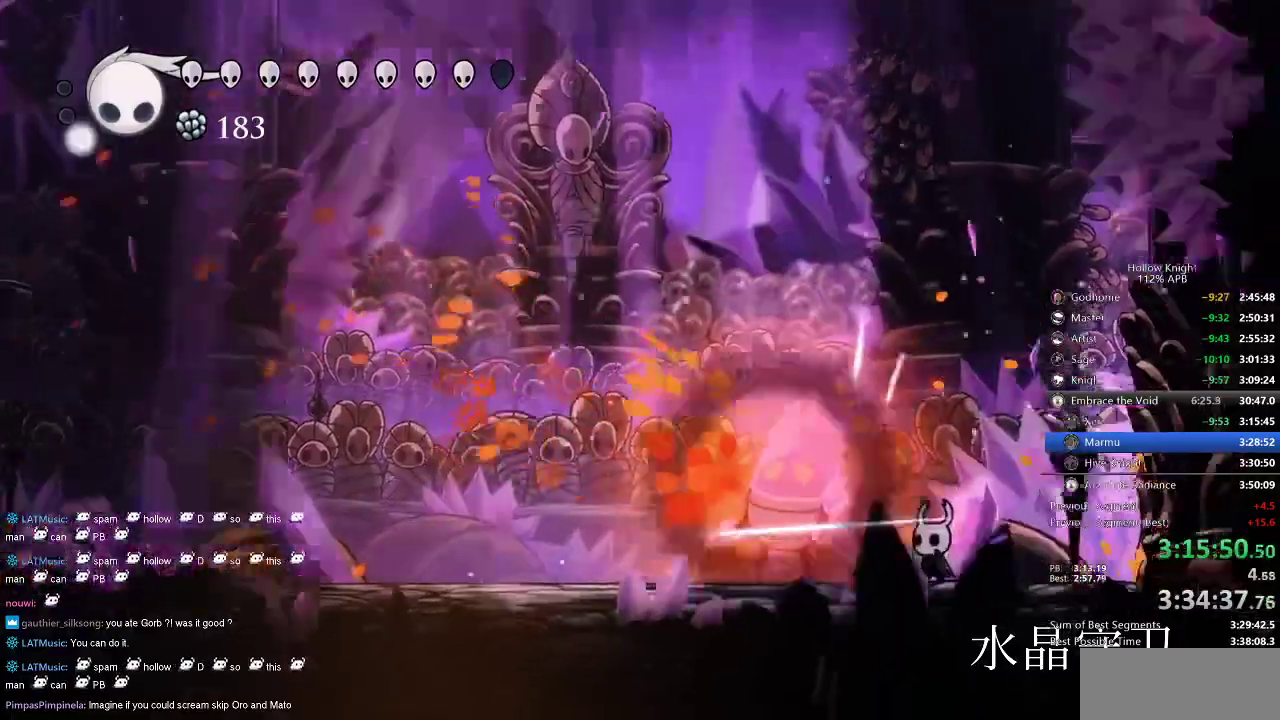
{"keys": ["left", "nail"], "events": [[150, "nail", "down"], [234, "nail", "up"], [434, "nail", "down"]]}
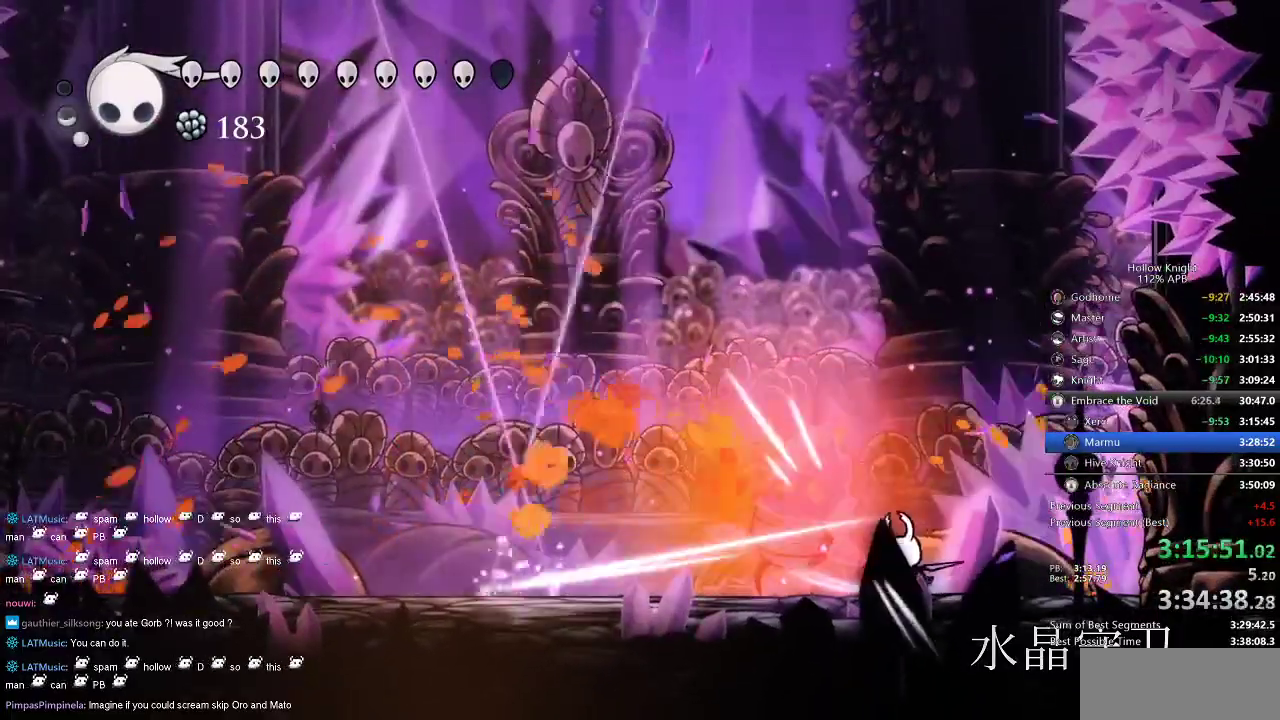
{"keys": ["left", "nail"], "events": [[17, "nail", "up"], [200, "nail", "down"], [300, "nail", "up"], [417, "nail", "down"]]}
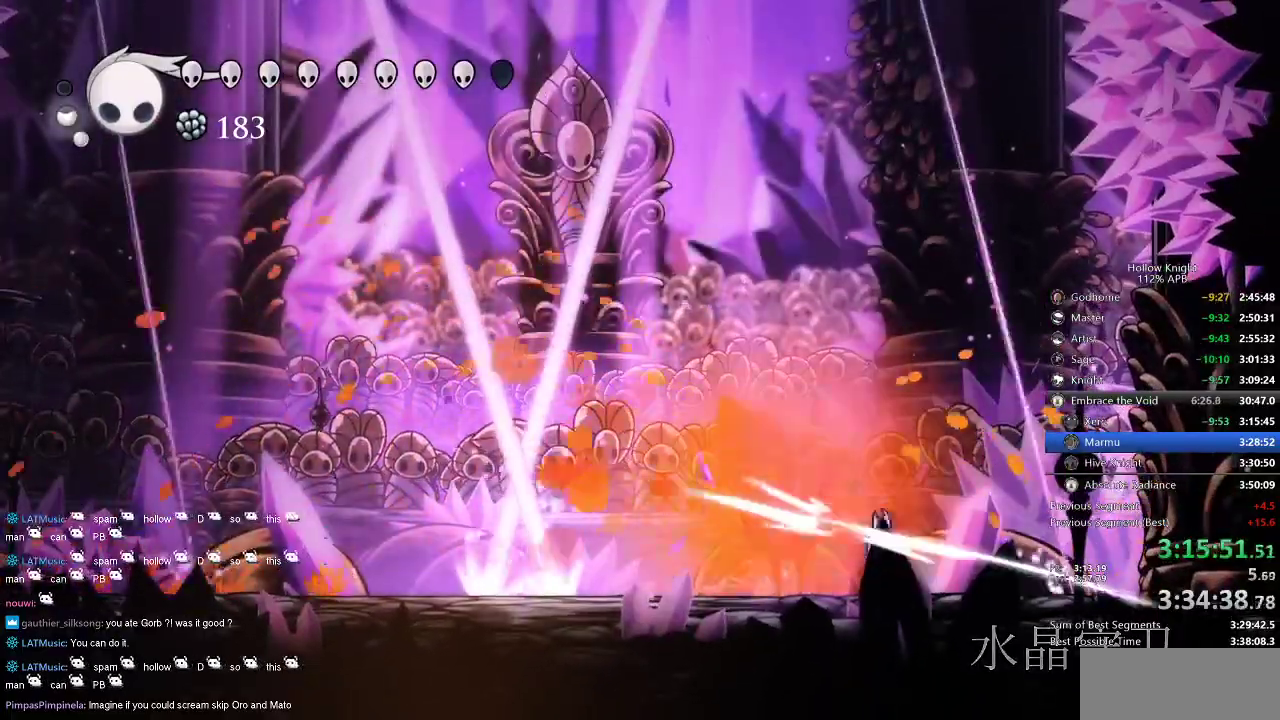
{"keys": ["left"], "events": [[67, "nail", "up"], [217, "nail", "down"], [317, "nail", "up"]]}
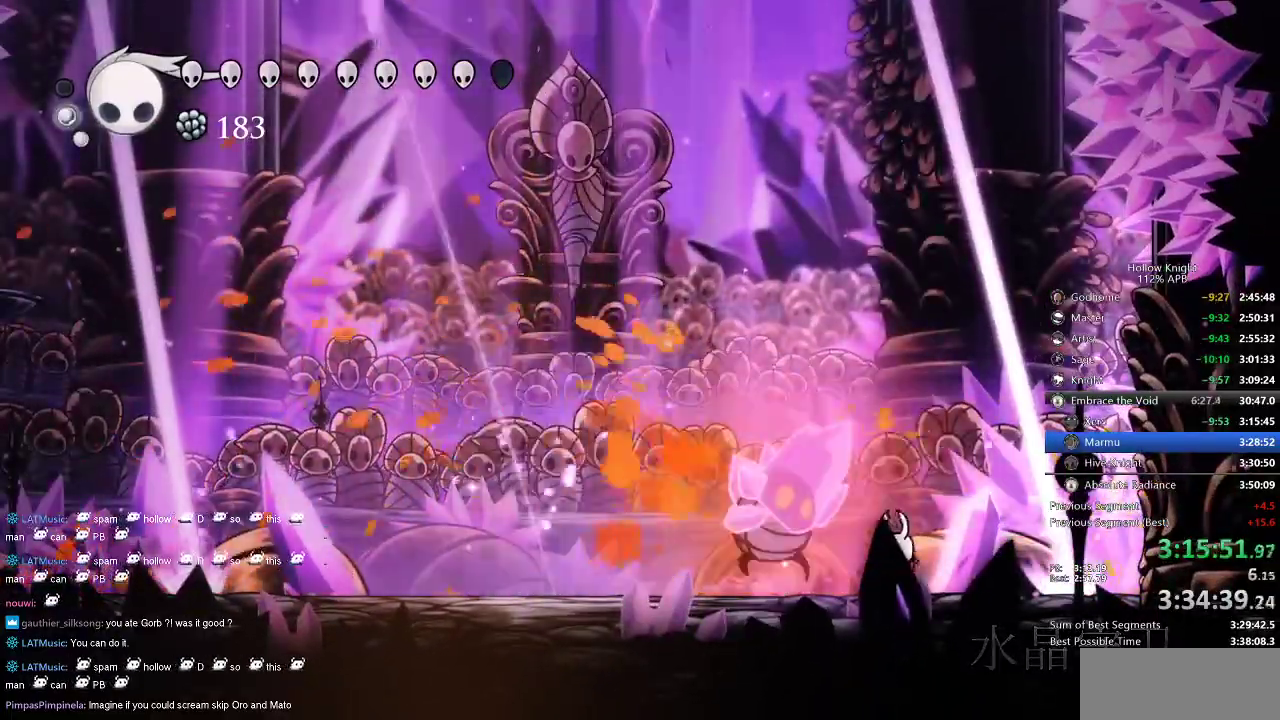
{"keys": ["left"], "events": [[17, "nail", "down"], [150, "nail", "up"], [334, "nail", "down"], [450, "nail", "up"]]}
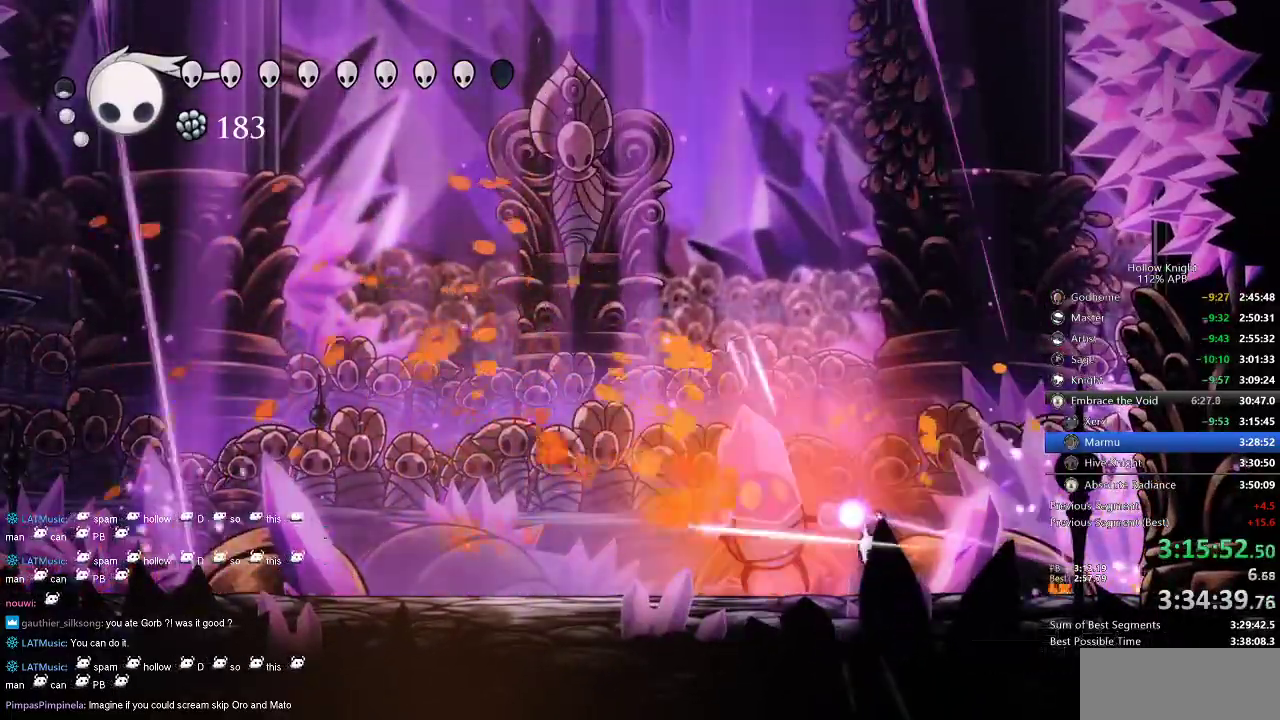
{"keys": ["left"], "events": [[100, "nail", "down"], [234, "nail", "up"]]}
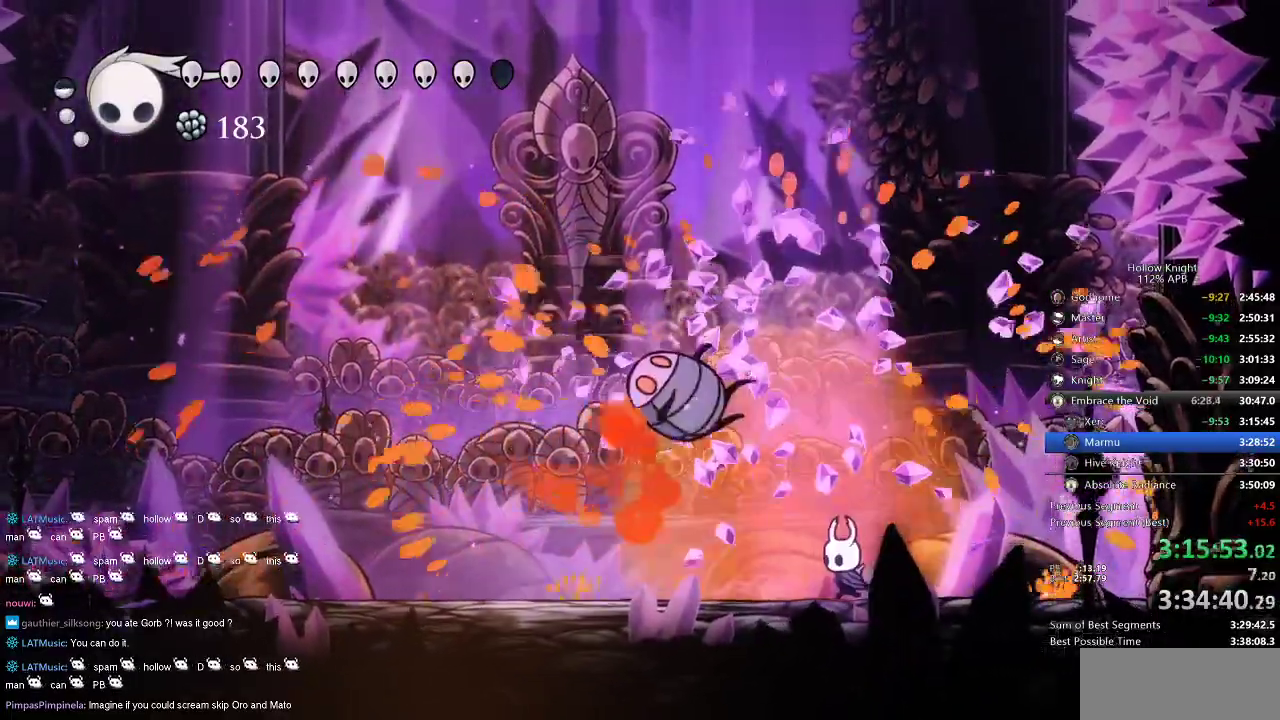
{"keys": ["left"], "events": []}
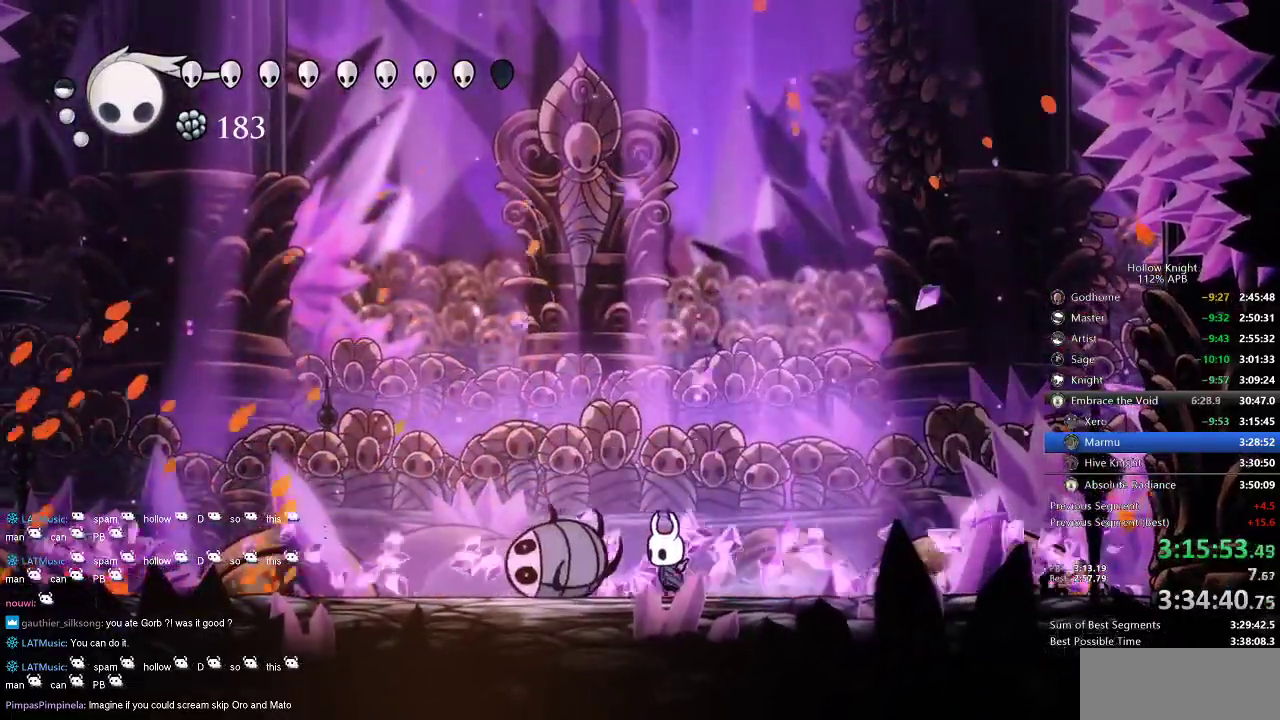
{"keys": ["heal"], "events": [[167, "heal", "down"], [217, "left", "up"]]}
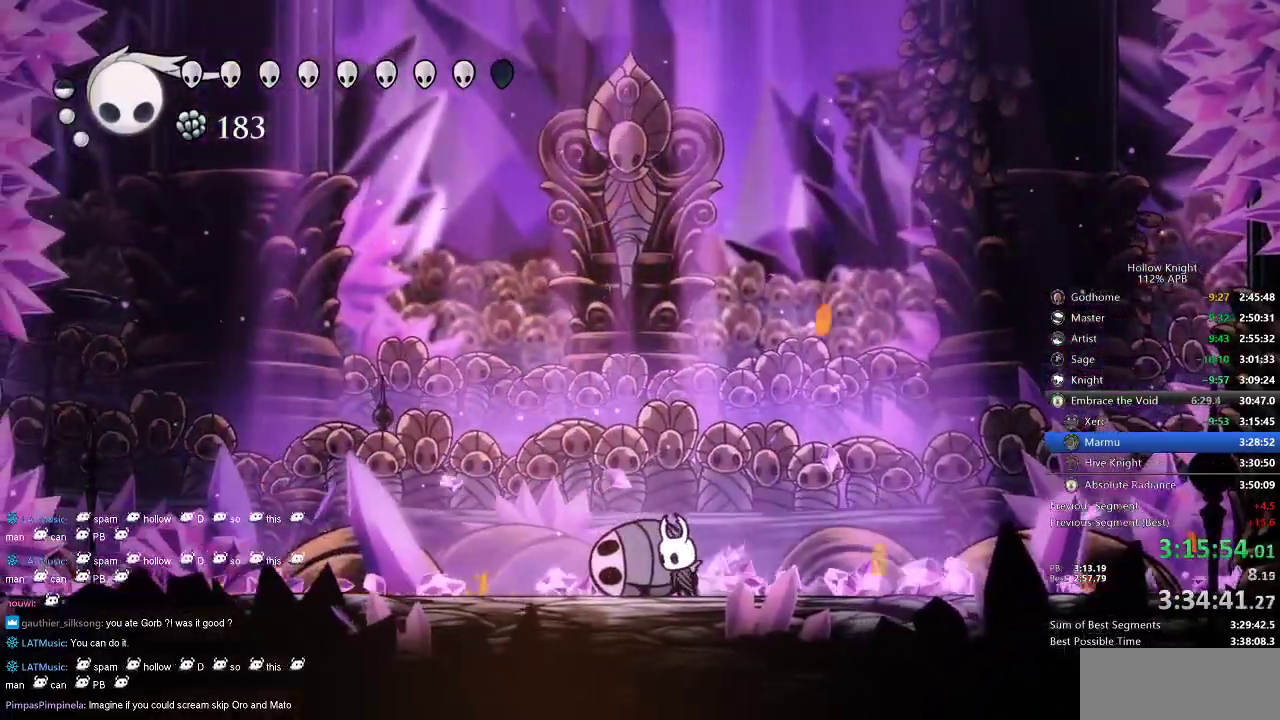
{"keys": ["heal"], "events": []}
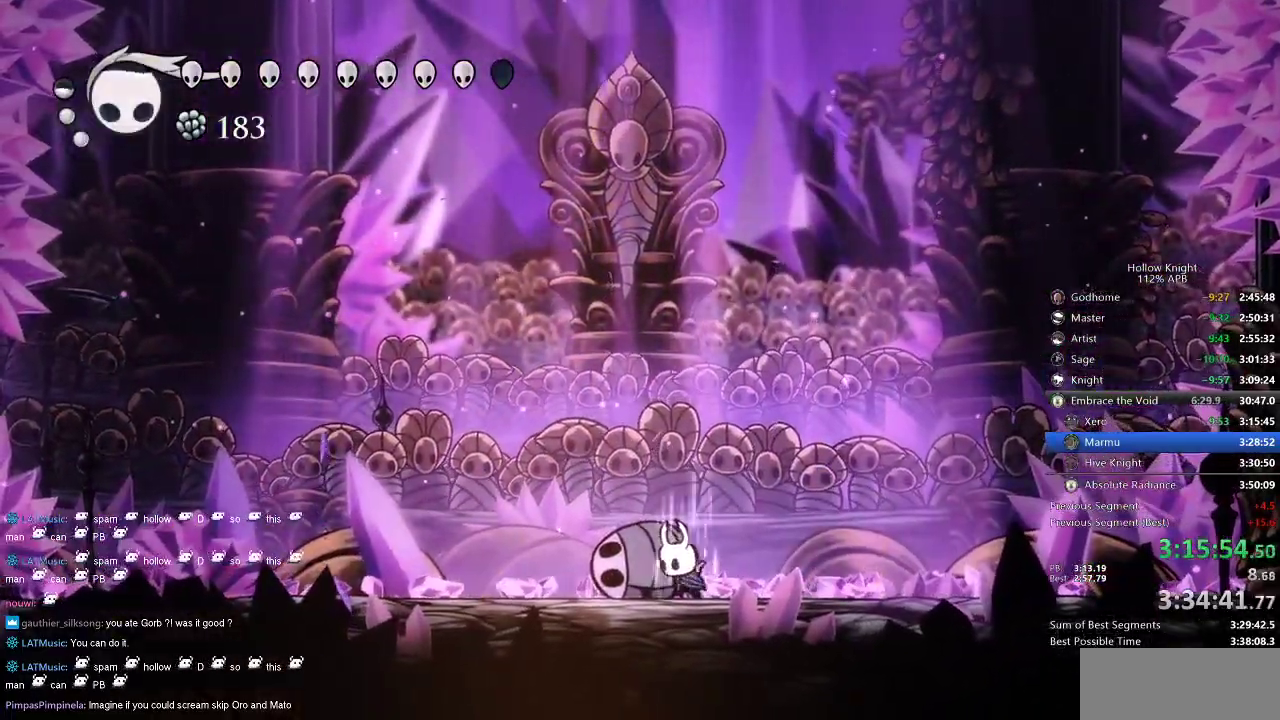
{"keys": ["heal"], "events": []}
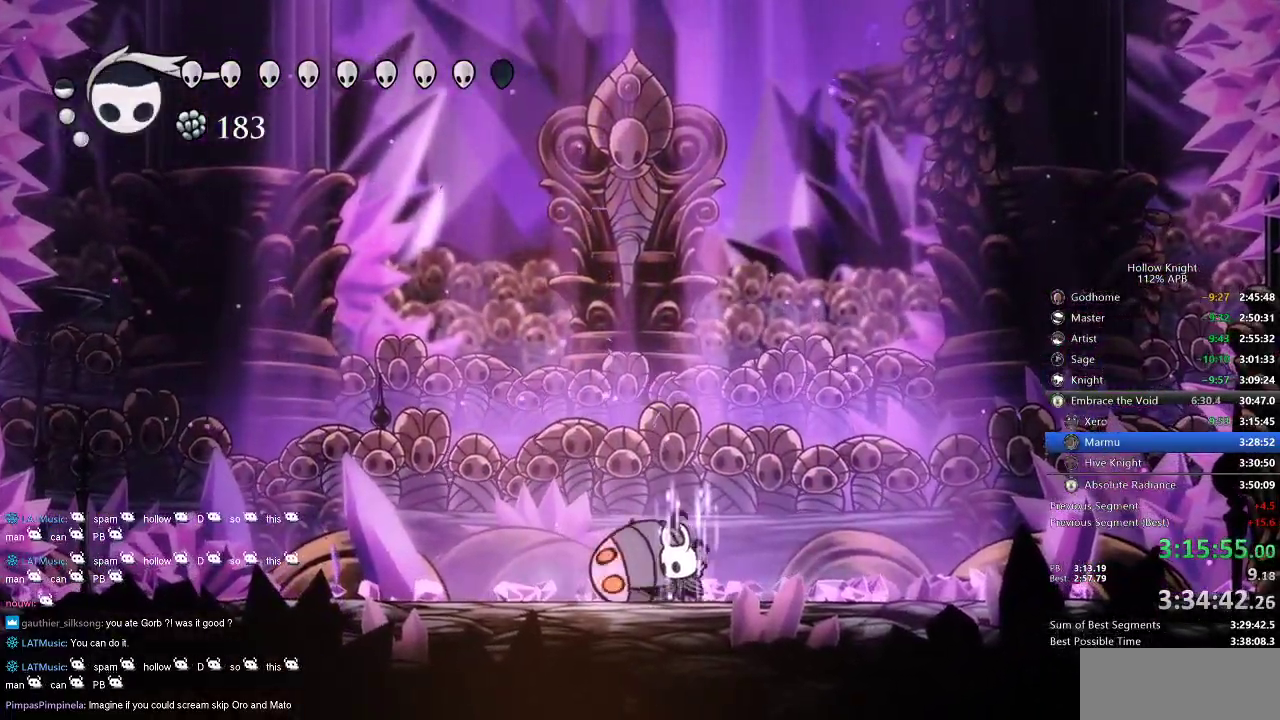
{"keys": [], "events": [[317, "heal", "up"]]}
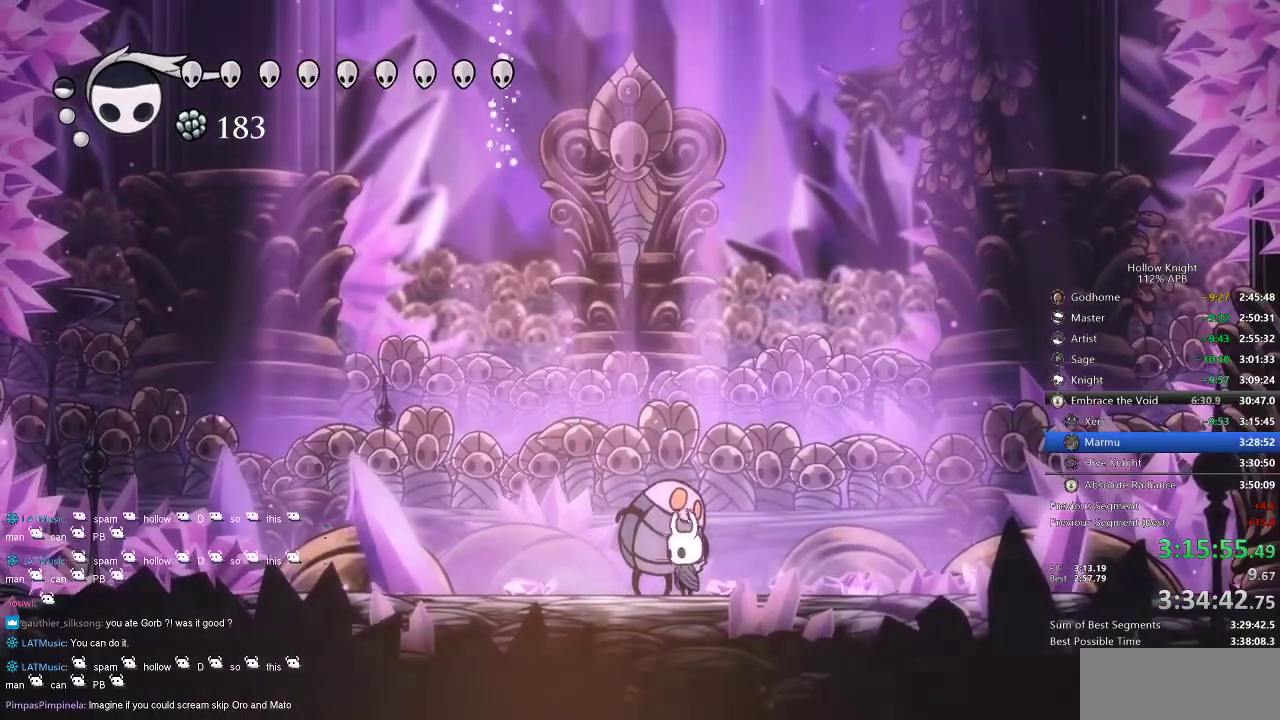
{"keys": [], "events": []}